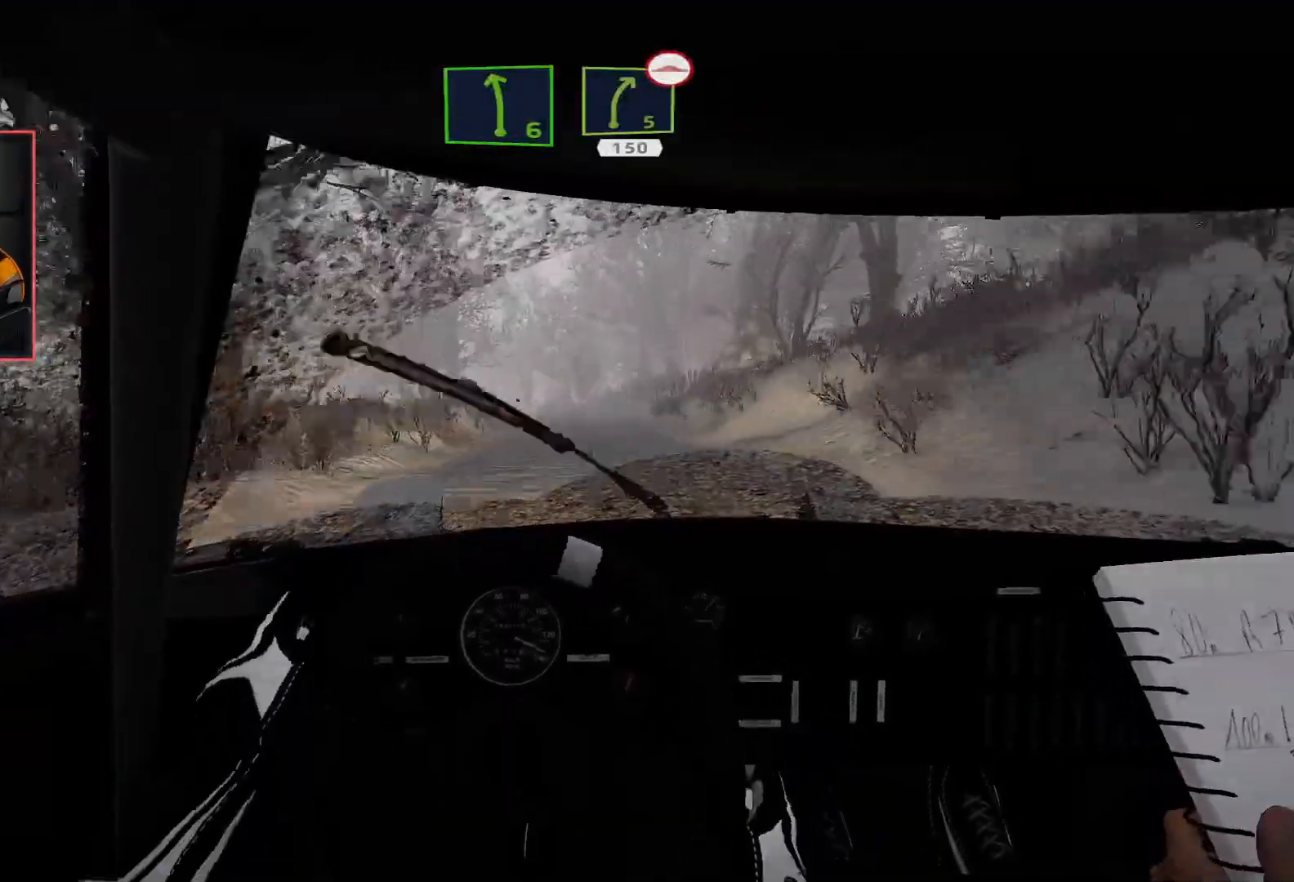
Gameplay with a controller (Xbox layout); each line is a JSON object with the inputs held at the frame after it. "events" lists button and stick changes between this image and that frame as [ms after this image, input, new state], when the widget could be followed in between.
{"buttons": ["L2"], "left_stick": "down-left", "right_stick": "center", "events": [[17, "left_stick", "center"], [83, "L2", "up"], [133, "R2", "down"], [383, "left_stick", "down-left"], [400, "L2", "down"], [500, "R2", "up"]]}
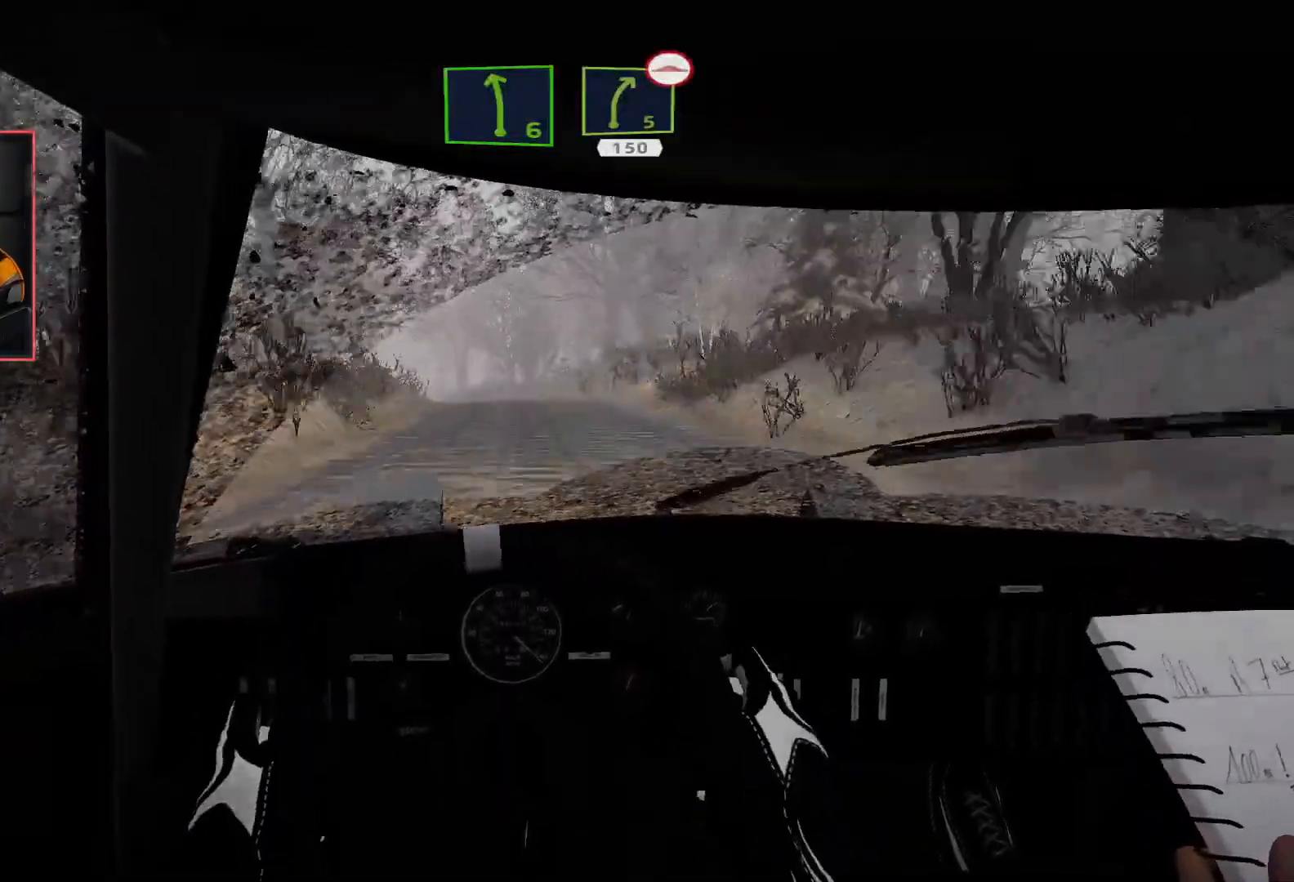
{"buttons": ["L2"], "left_stick": "center", "right_stick": "center", "events": [[83, "left_stick", "center"], [133, "L2", "up"], [150, "left_stick", "down-left"], [200, "L2", "down"], [367, "left_stick", "center"]]}
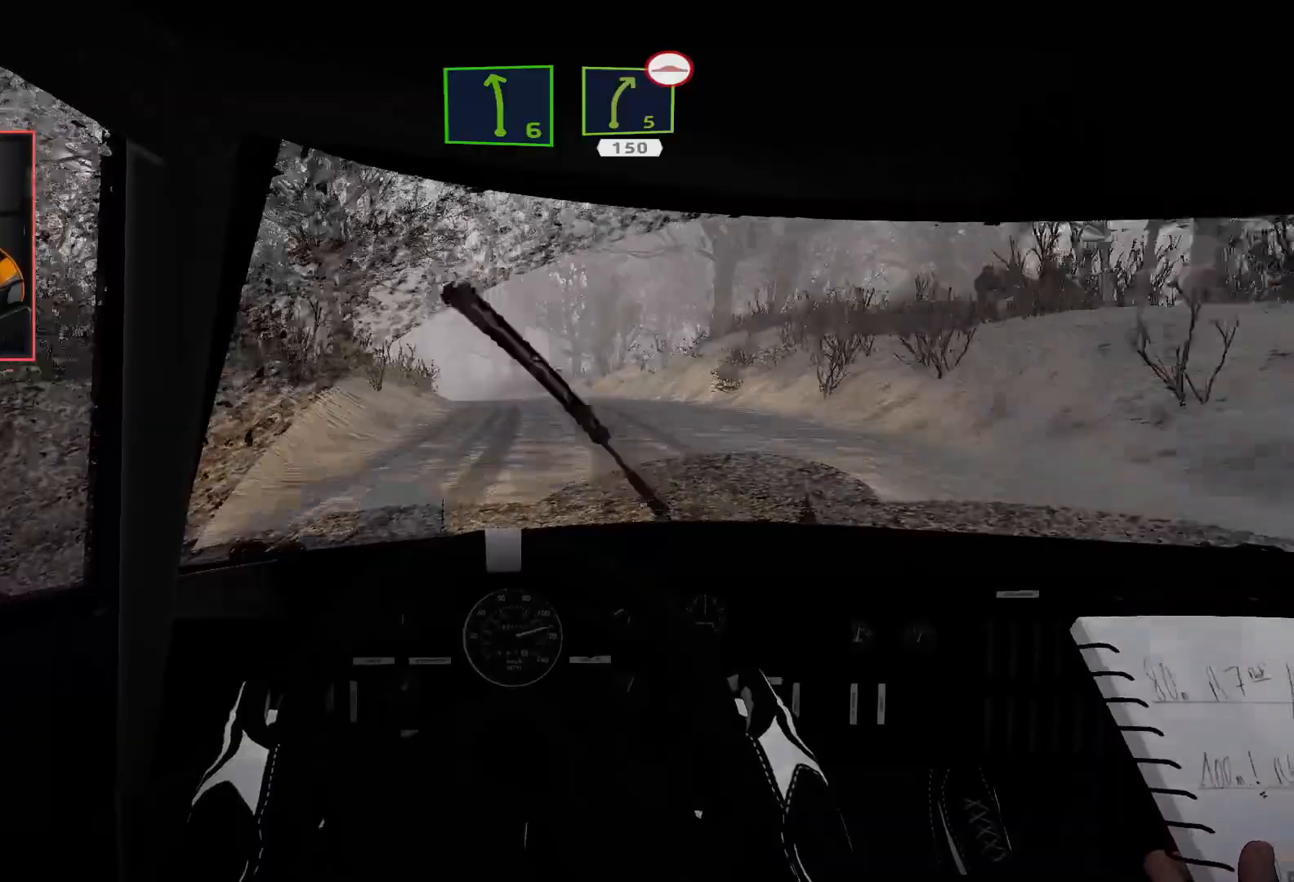
{"buttons": ["R2"], "left_stick": "center", "right_stick": "center", "events": [[167, "L2", "up"], [183, "R2", "down"]]}
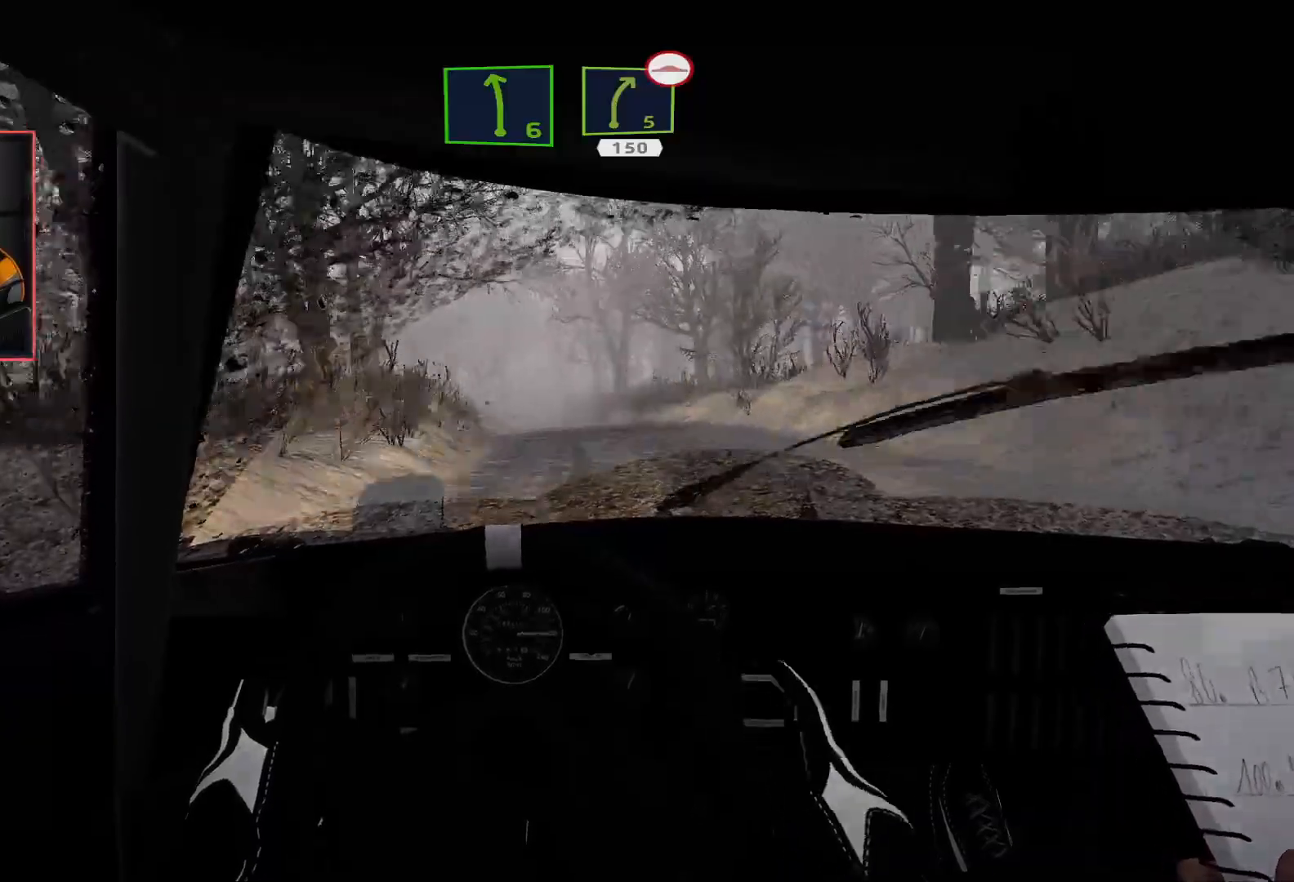
{"buttons": ["R2"], "left_stick": "right", "right_stick": "center", "events": [[417, "left_stick", "right"]]}
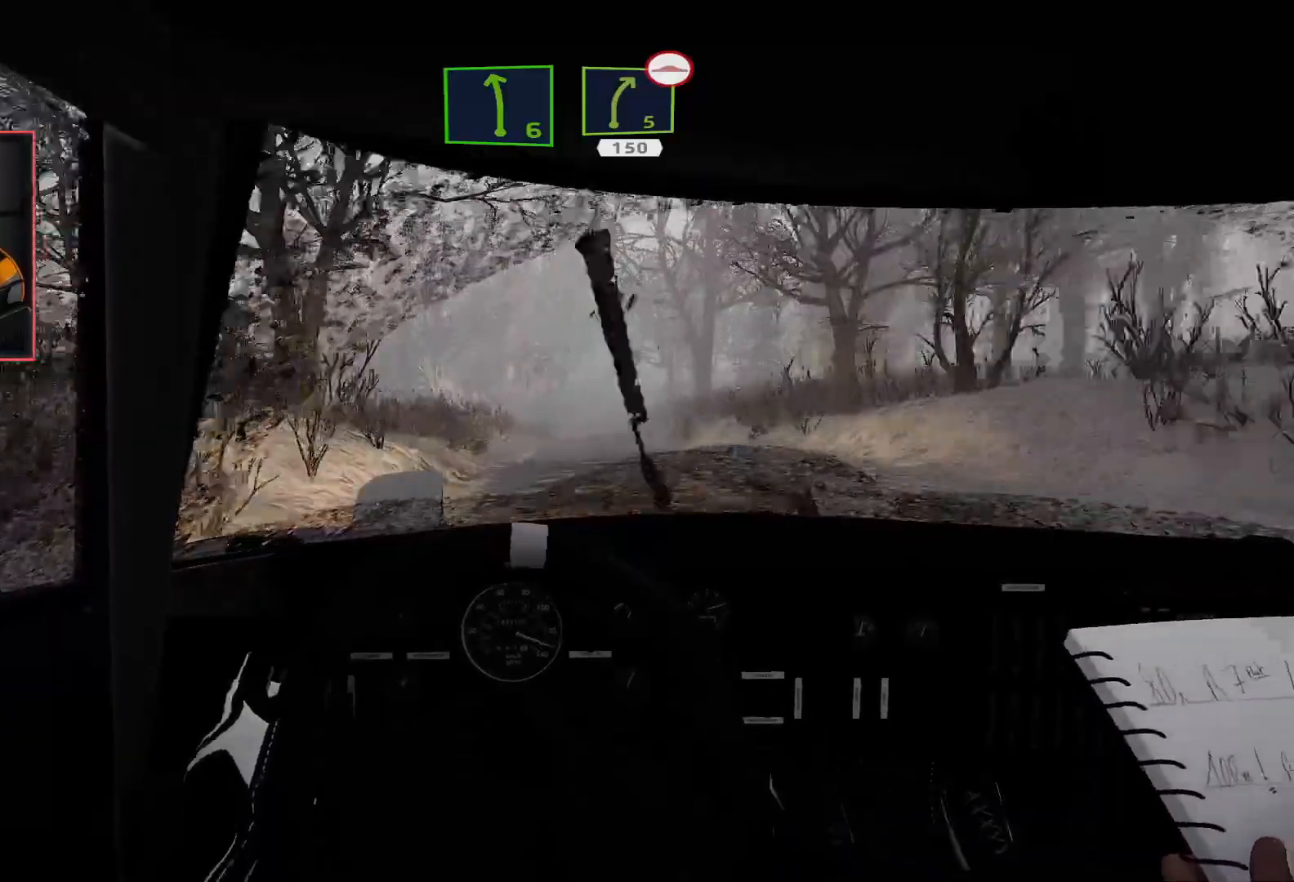
{"buttons": ["R2"], "left_stick": "center", "right_stick": "center", "events": [[117, "left_stick", "center"]]}
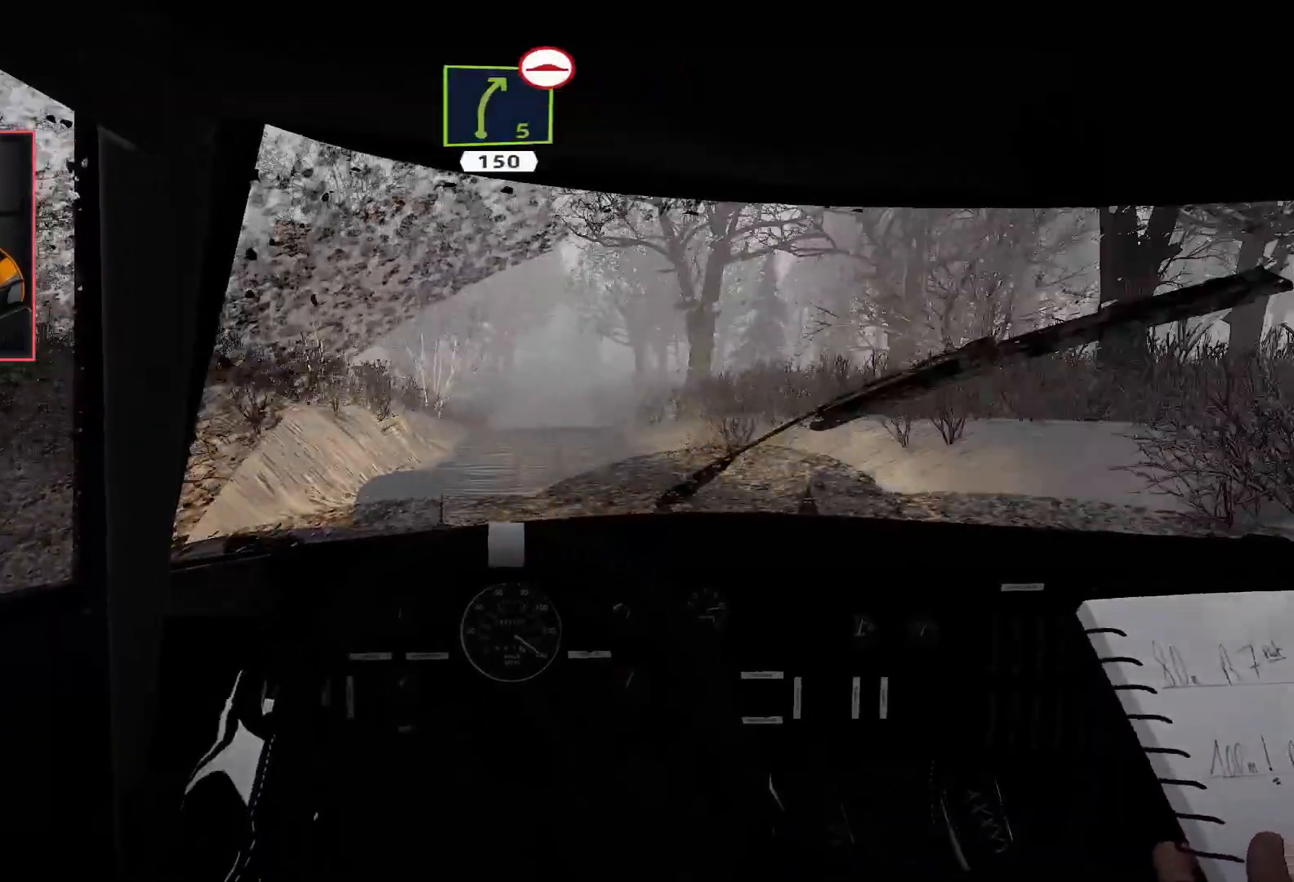
{"buttons": ["R2"], "left_stick": "center", "right_stick": "center", "events": []}
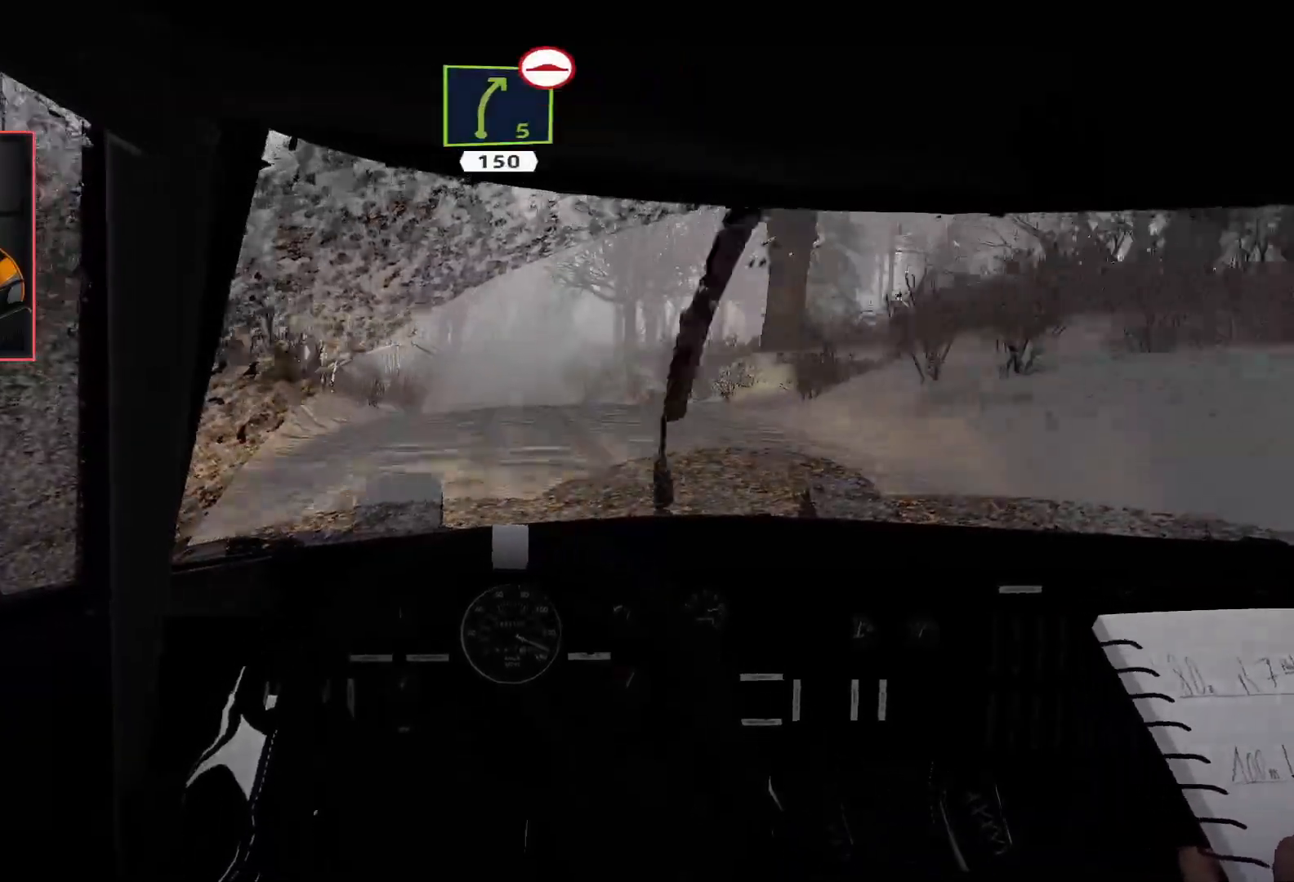
{"buttons": ["L2"], "left_stick": "center", "right_stick": "center", "events": [[433, "R2", "up"], [483, "L2", "down"]]}
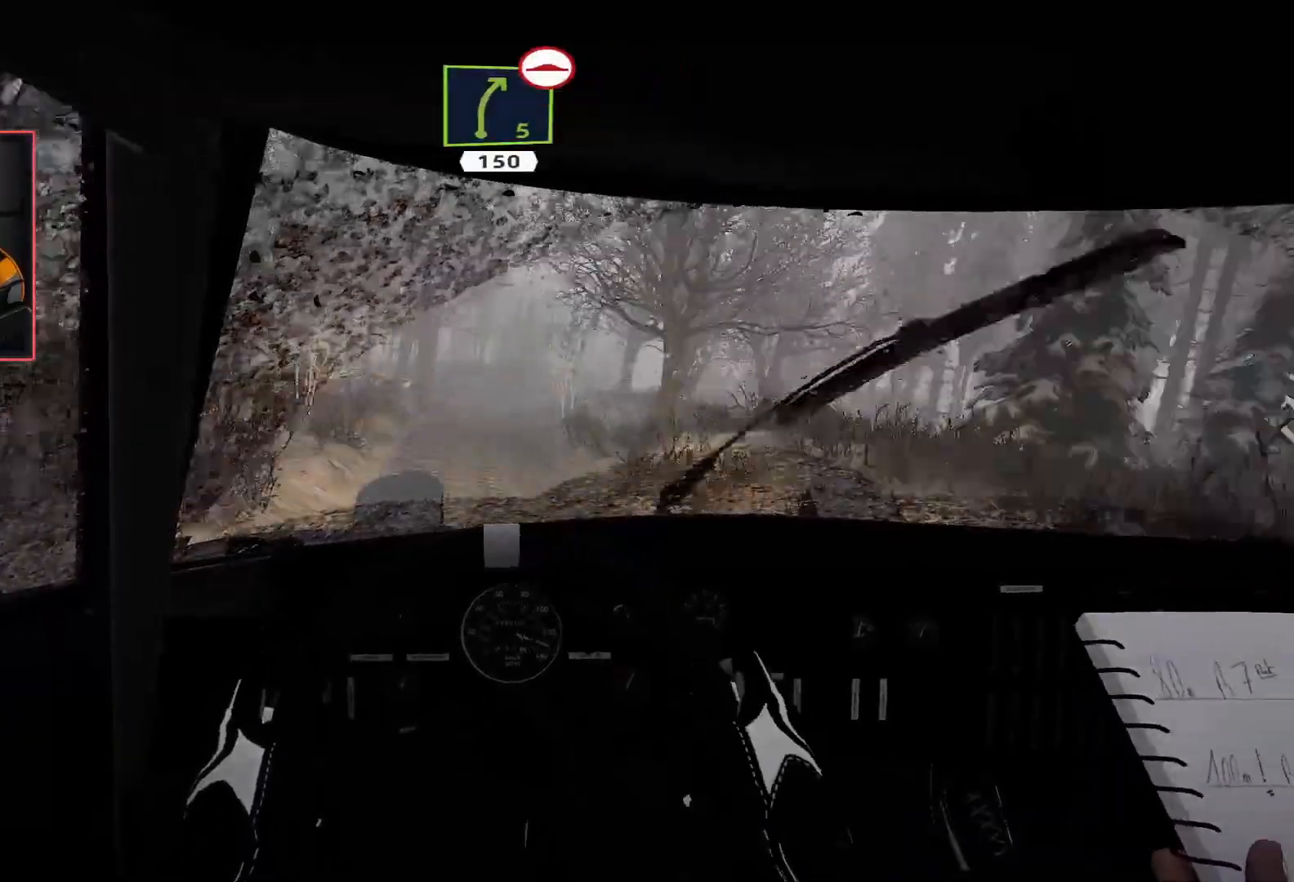
{"buttons": ["R2"], "left_stick": "center", "right_stick": "center", "events": [[300, "L2", "up"], [350, "R2", "down"]]}
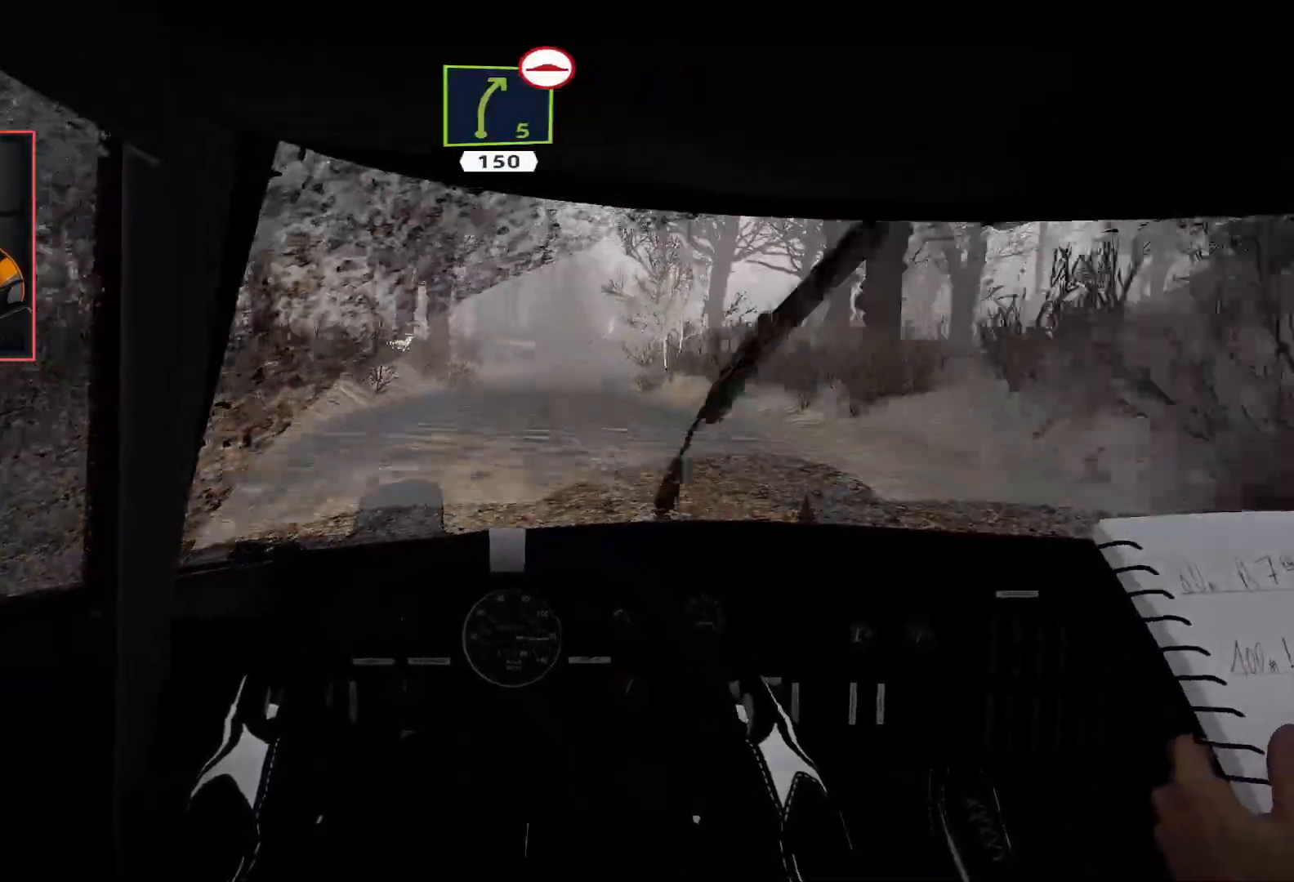
{"buttons": ["L2"], "left_stick": "right", "right_stick": "center", "events": [[200, "left_stick", "right"], [250, "L2", "down"], [317, "R2", "up"]]}
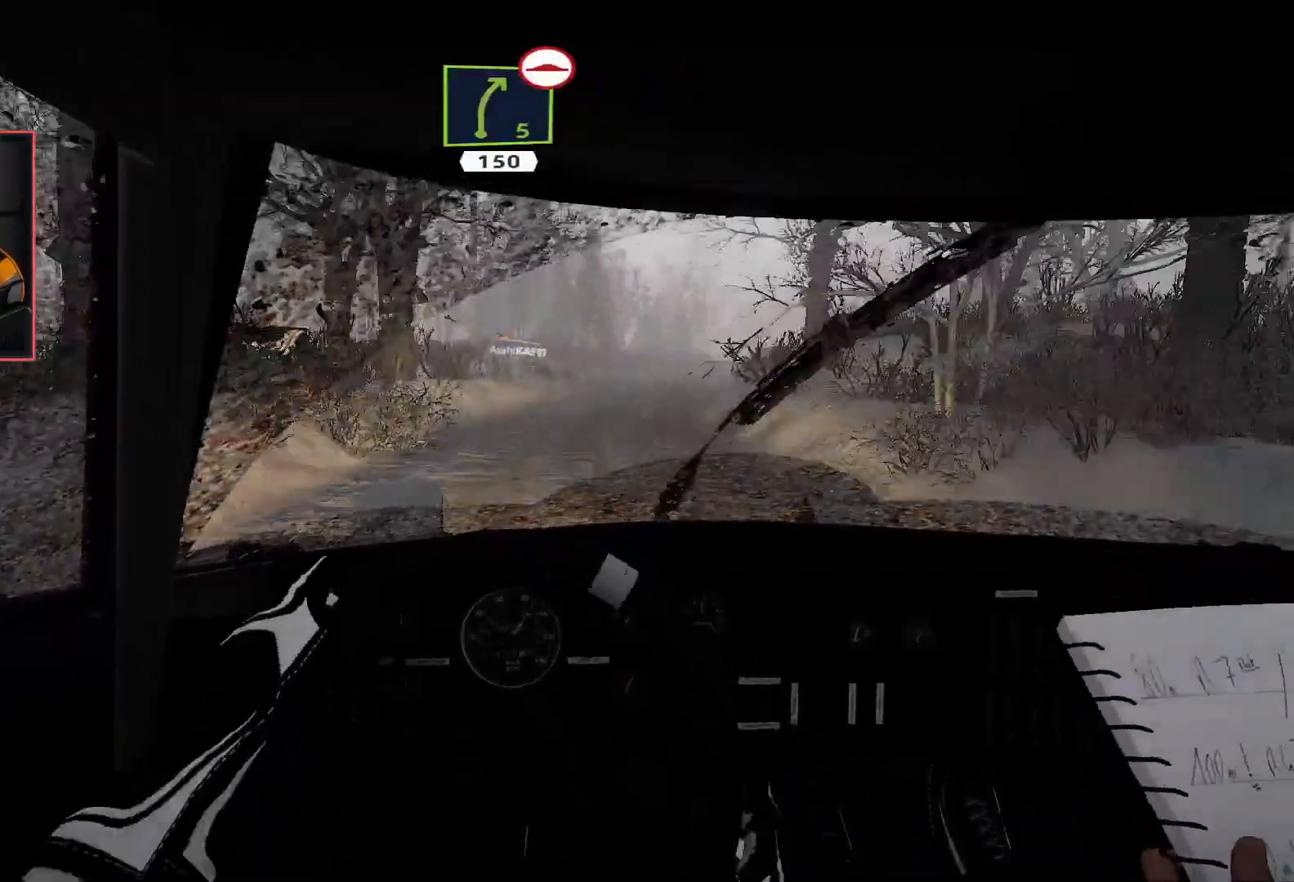
{"buttons": ["R2"], "left_stick": "left", "right_stick": "center", "events": [[117, "L2", "up"], [150, "left_stick", "center"], [217, "left_stick", "right"], [400, "left_stick", "center"], [483, "R2", "down"], [500, "left_stick", "left"]]}
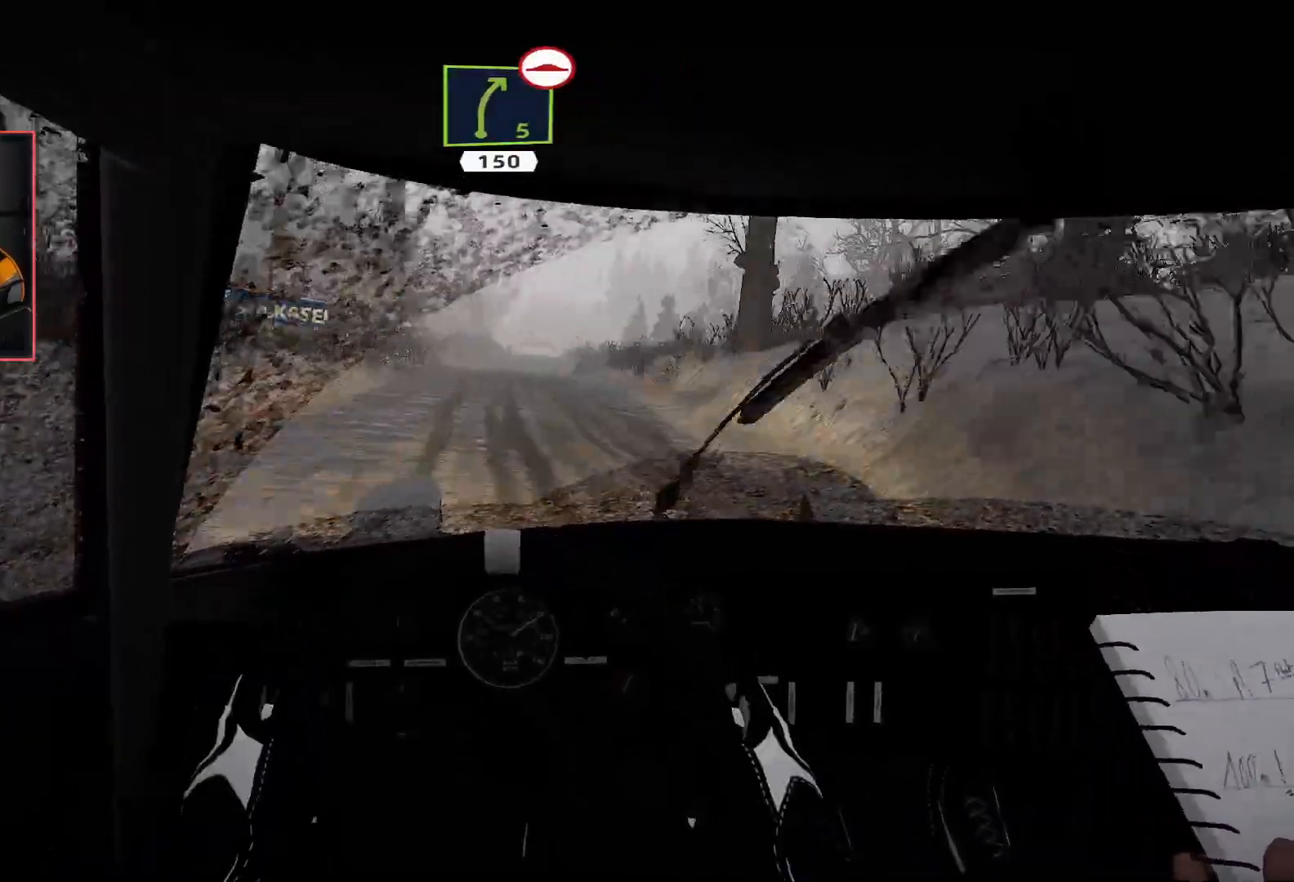
{"buttons": ["R2"], "left_stick": "center", "right_stick": "center", "events": [[333, "left_stick", "center"], [350, "R2", "up"], [450, "R2", "down"]]}
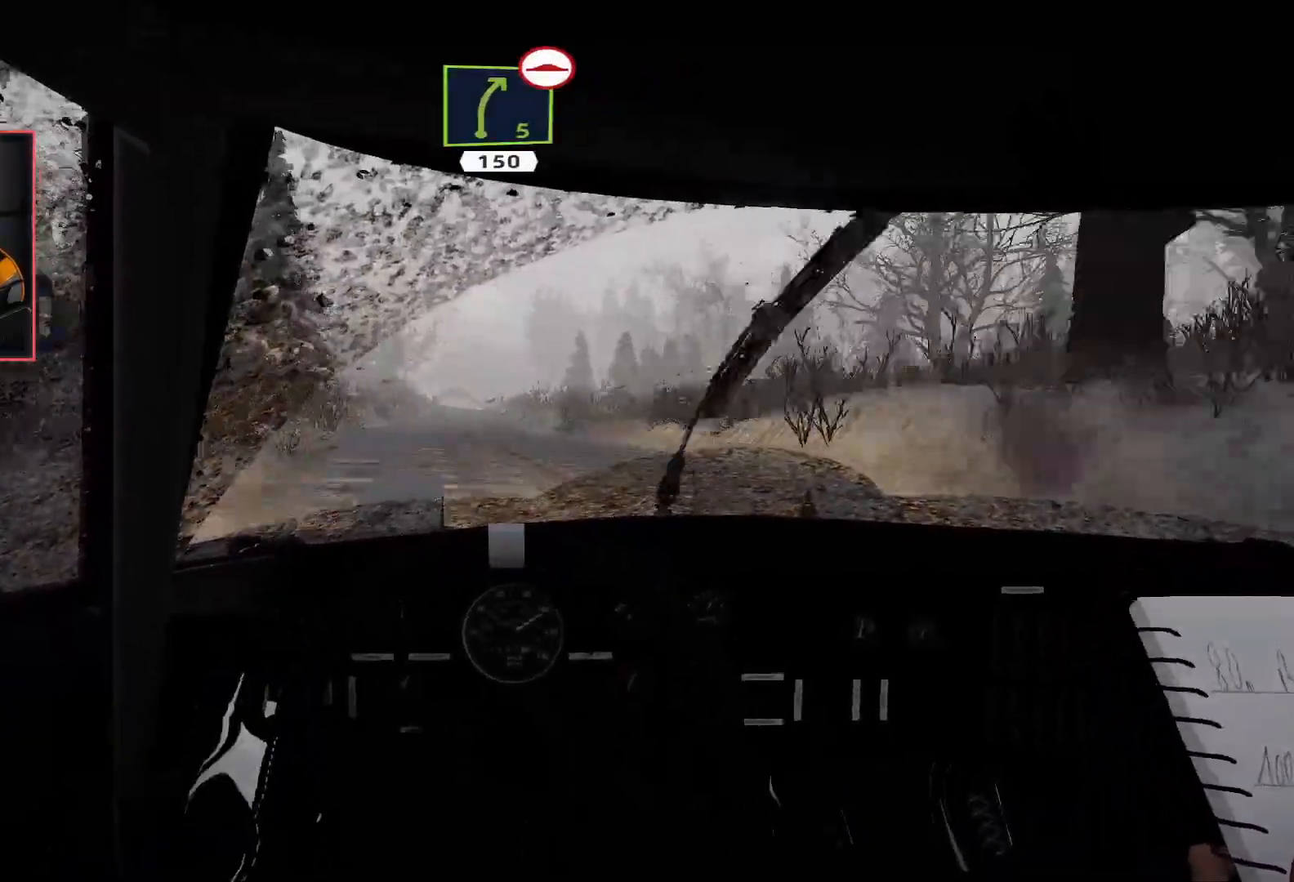
{"buttons": ["R2"], "left_stick": "center", "right_stick": "center", "events": [[117, "left_stick", "right"], [367, "left_stick", "center"]]}
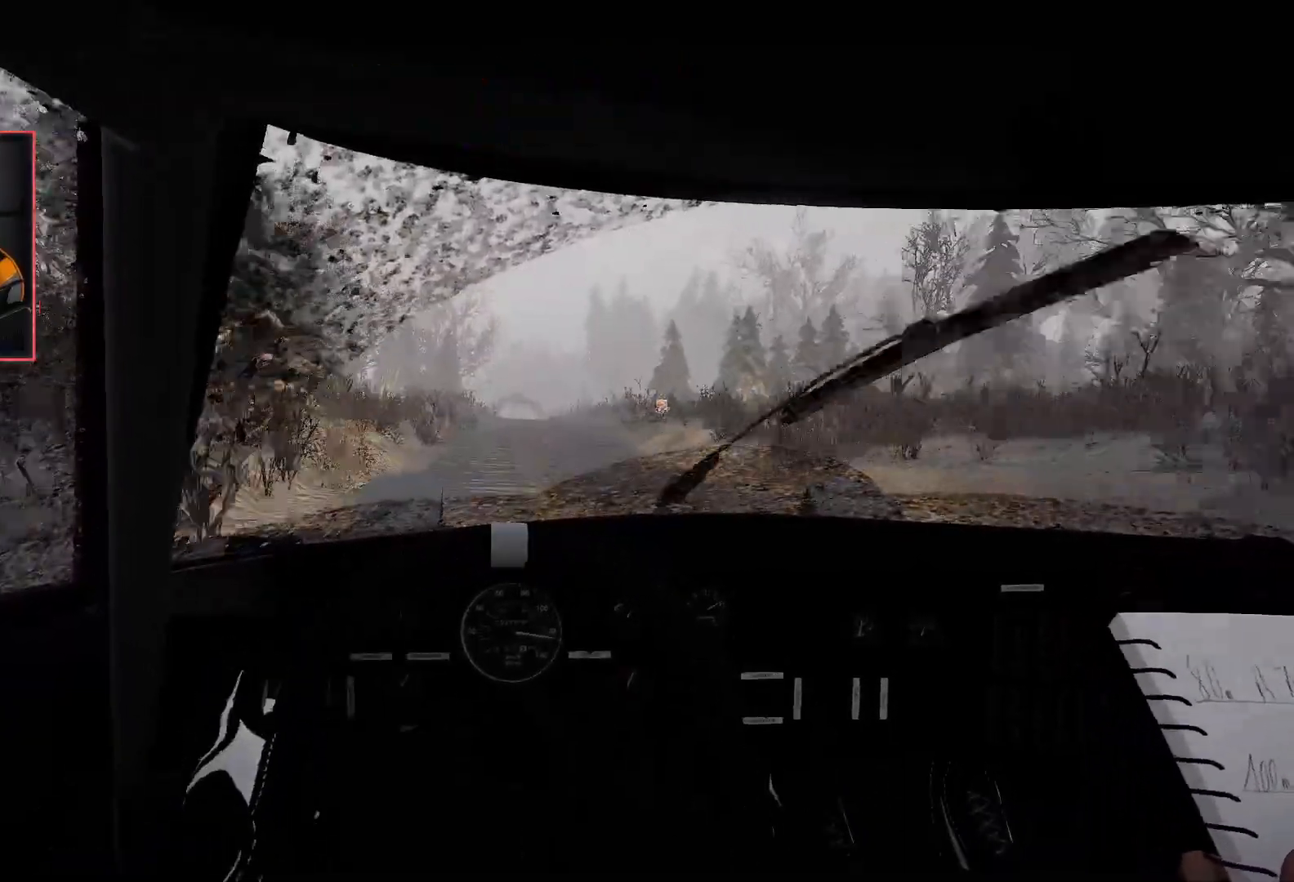
{"buttons": ["R2"], "left_stick": "center", "right_stick": "center", "events": [[367, "left_stick", "right"], [500, "left_stick", "center"]]}
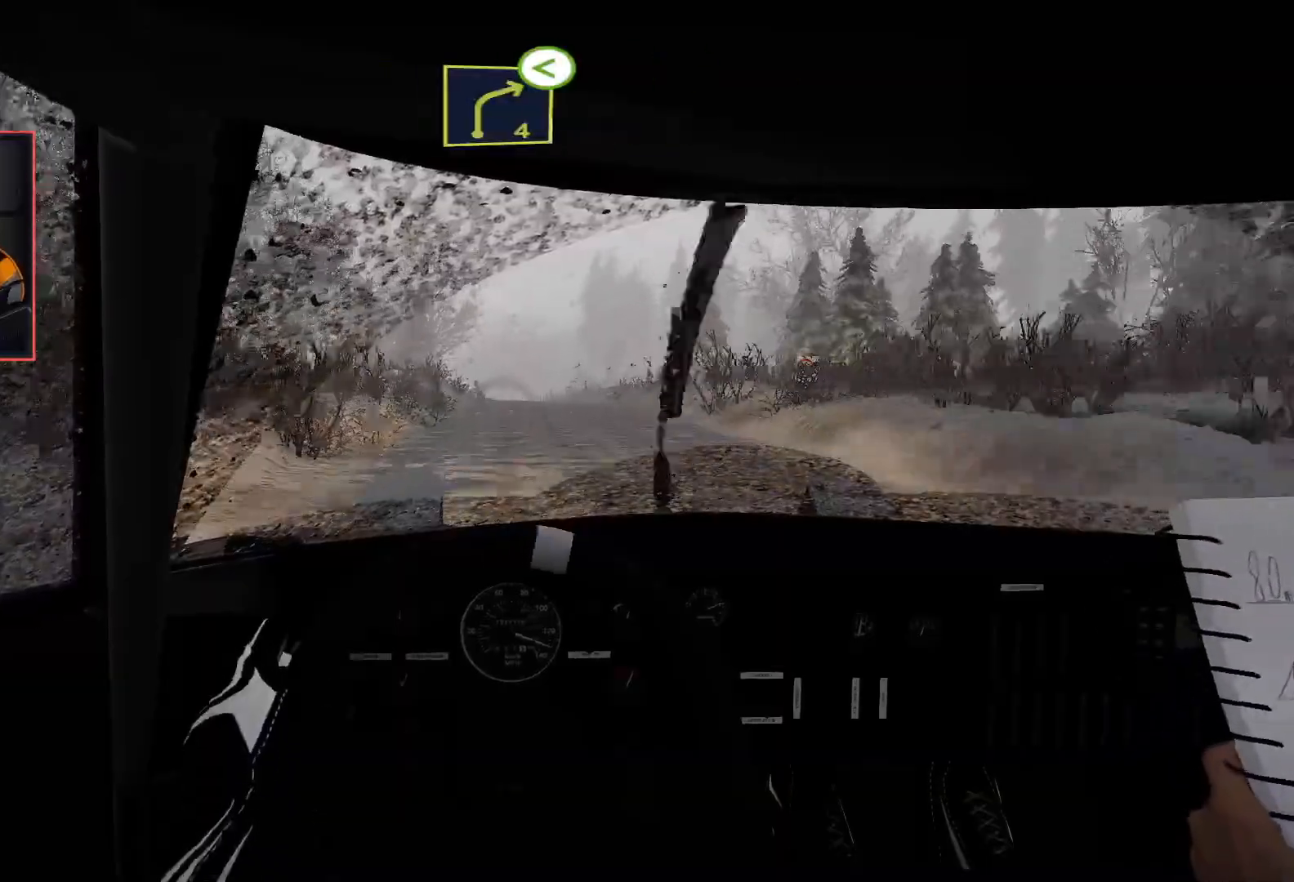
{"buttons": ["R2"], "left_stick": "center", "right_stick": "center", "events": [[300, "left_stick", "left"], [483, "left_stick", "center"]]}
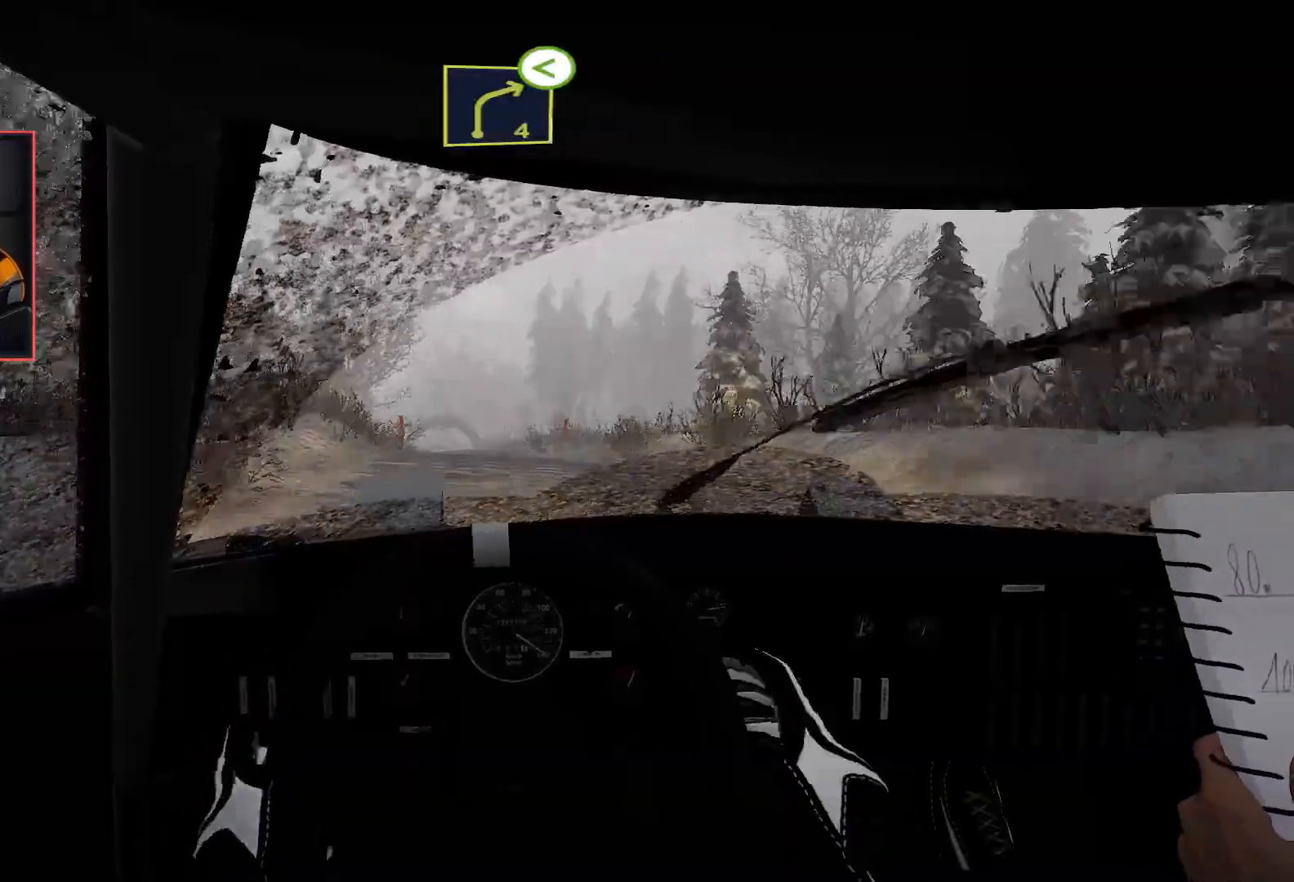
{"buttons": ["R2"], "left_stick": "center", "right_stick": "center", "events": []}
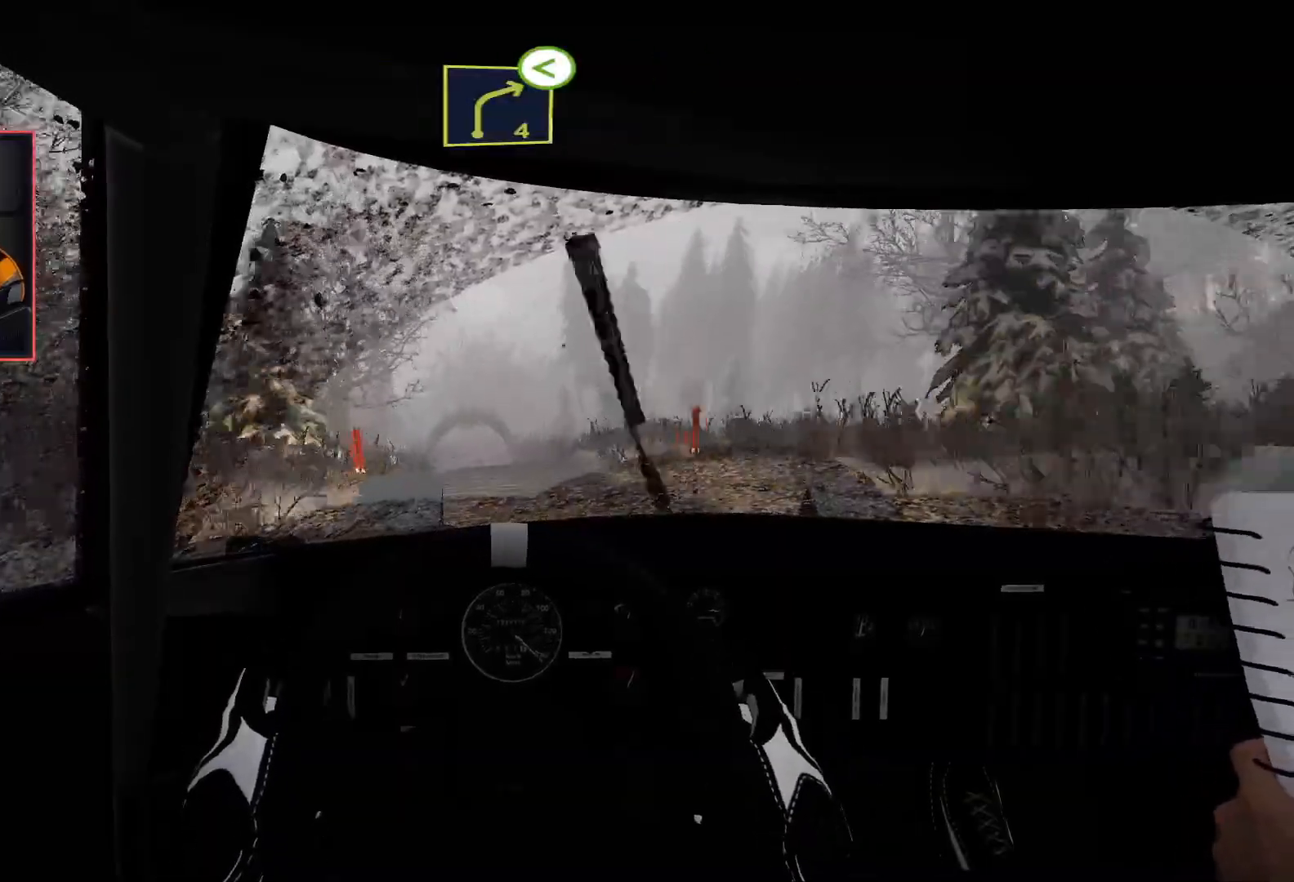
{"buttons": ["R2"], "left_stick": "center", "right_stick": "center", "events": [[183, "left_stick", "down-left"], [333, "left_stick", "center"]]}
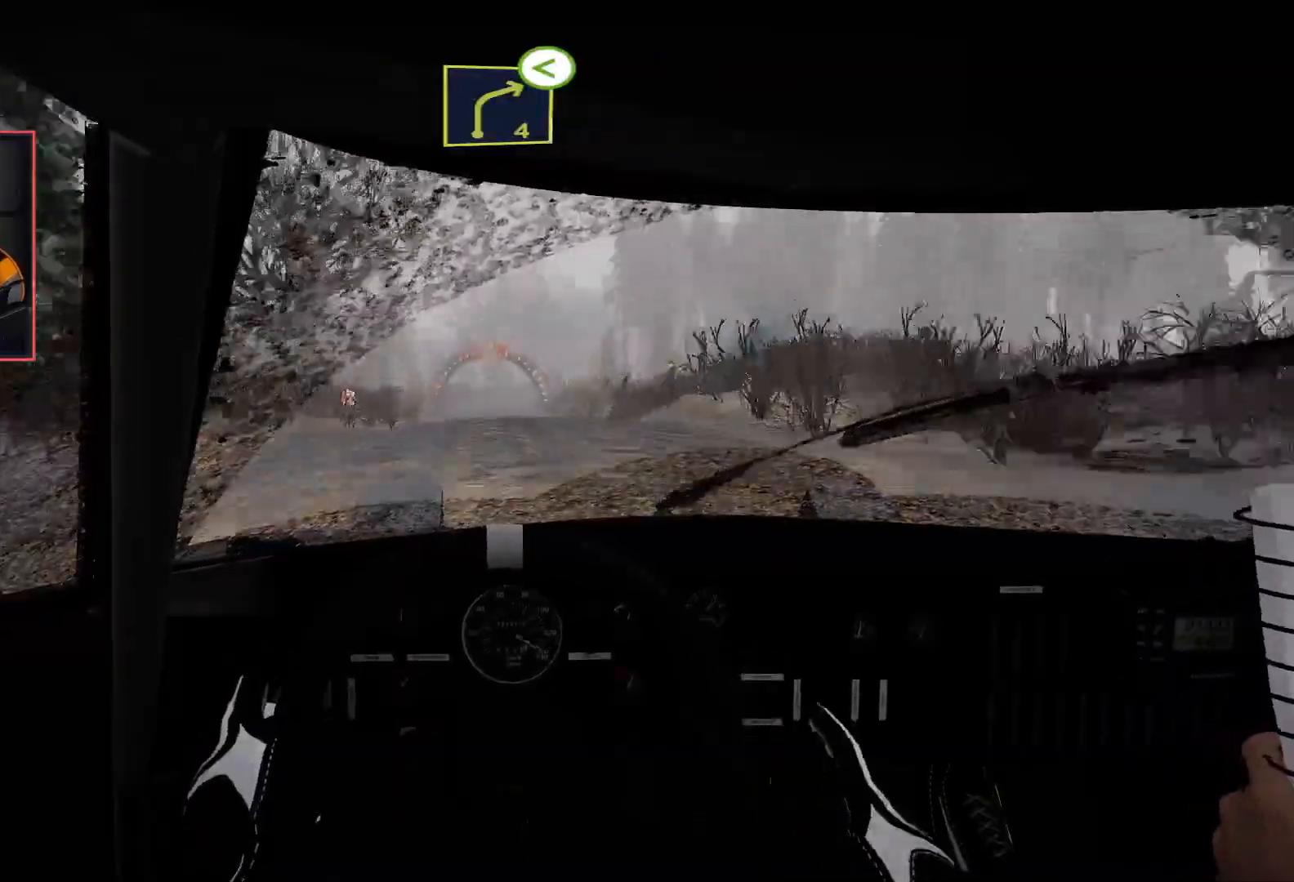
{"buttons": ["L2"], "left_stick": "center", "right_stick": "center", "events": [[233, "left_stick", "left"], [283, "left_stick", "down-left"], [367, "R2", "up"], [450, "L2", "down"], [467, "left_stick", "center"]]}
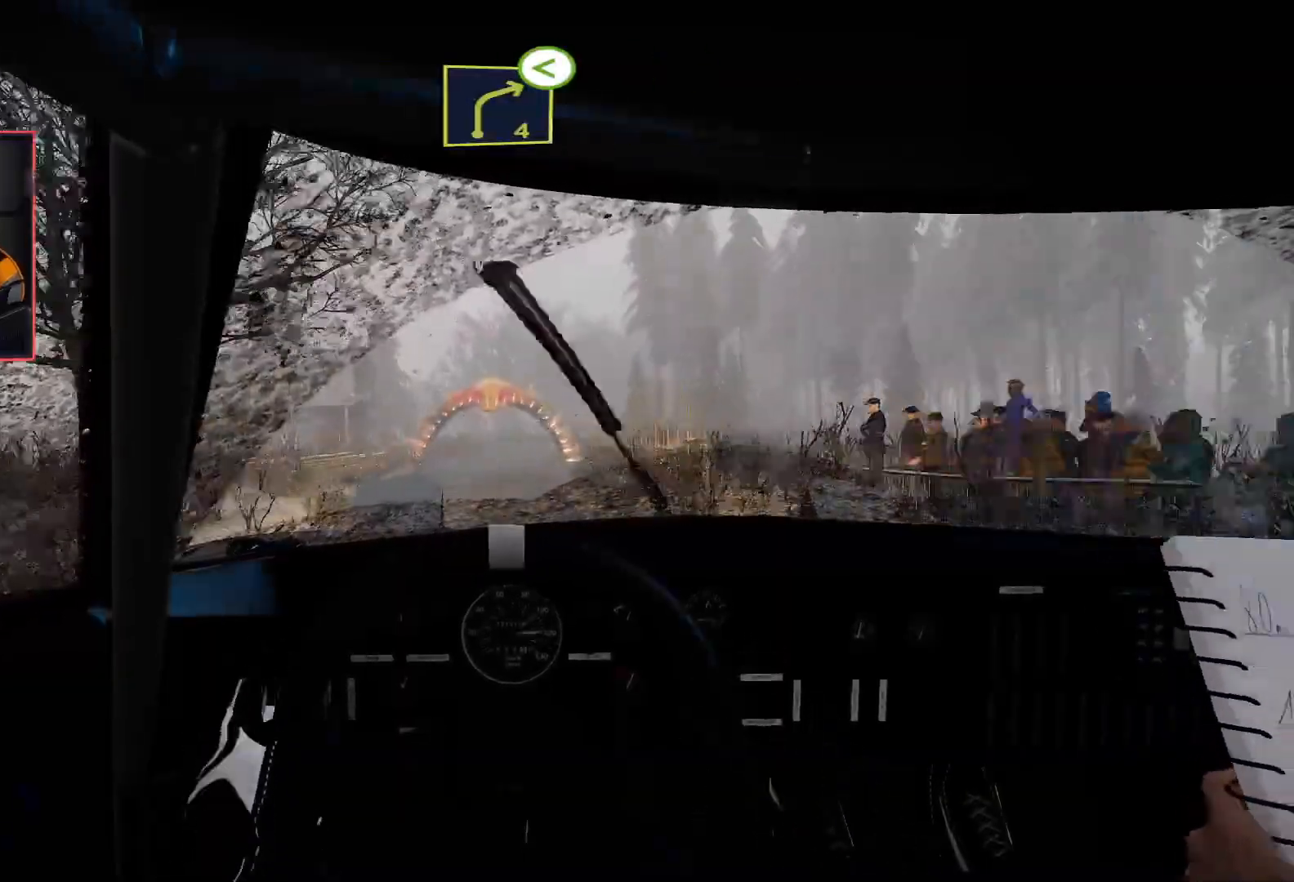
{"buttons": [], "left_stick": "center", "right_stick": "center", "events": [[200, "L2", "up"], [283, "left_stick", "down-left"], [433, "left_stick", "center"]]}
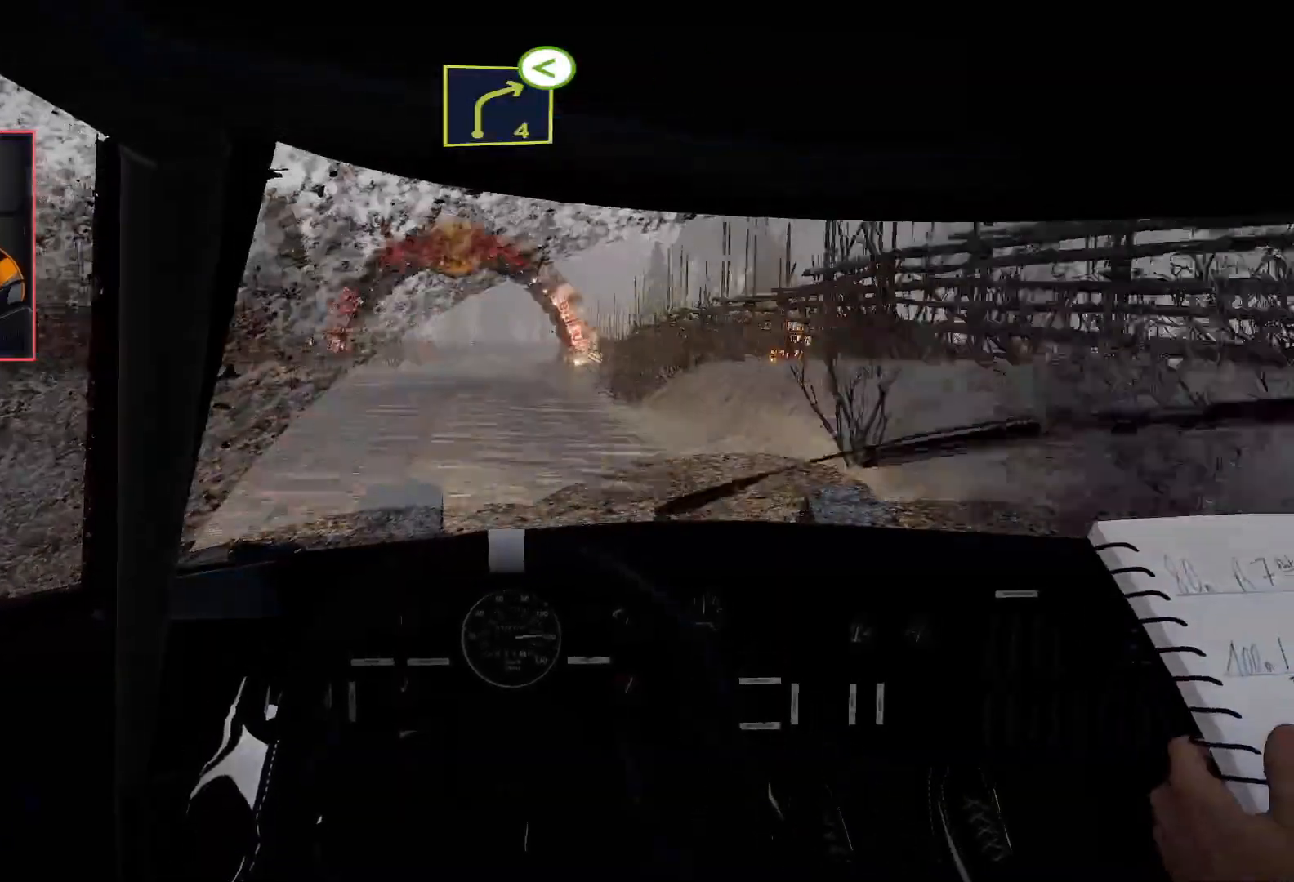
{"buttons": [], "left_stick": "down-left", "right_stick": "center", "events": [[167, "left_stick", "left"], [233, "left_stick", "down-left"], [283, "L2", "down"], [483, "L2", "up"]]}
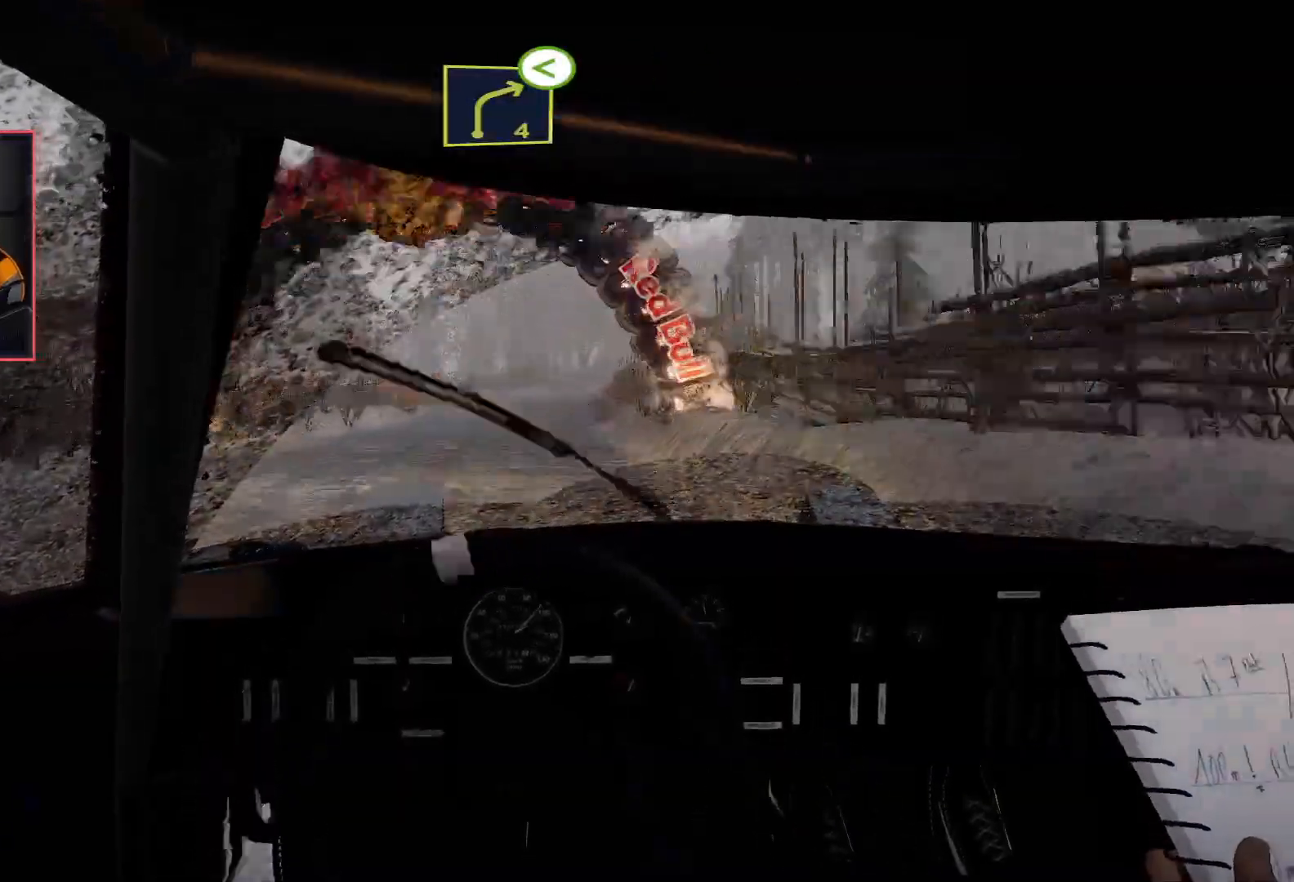
{"buttons": ["L2"], "left_stick": "right", "right_stick": "center", "events": [[17, "left_stick", "center"], [100, "R2", "down"], [133, "left_stick", "right"], [283, "L2", "down"], [333, "R2", "up"]]}
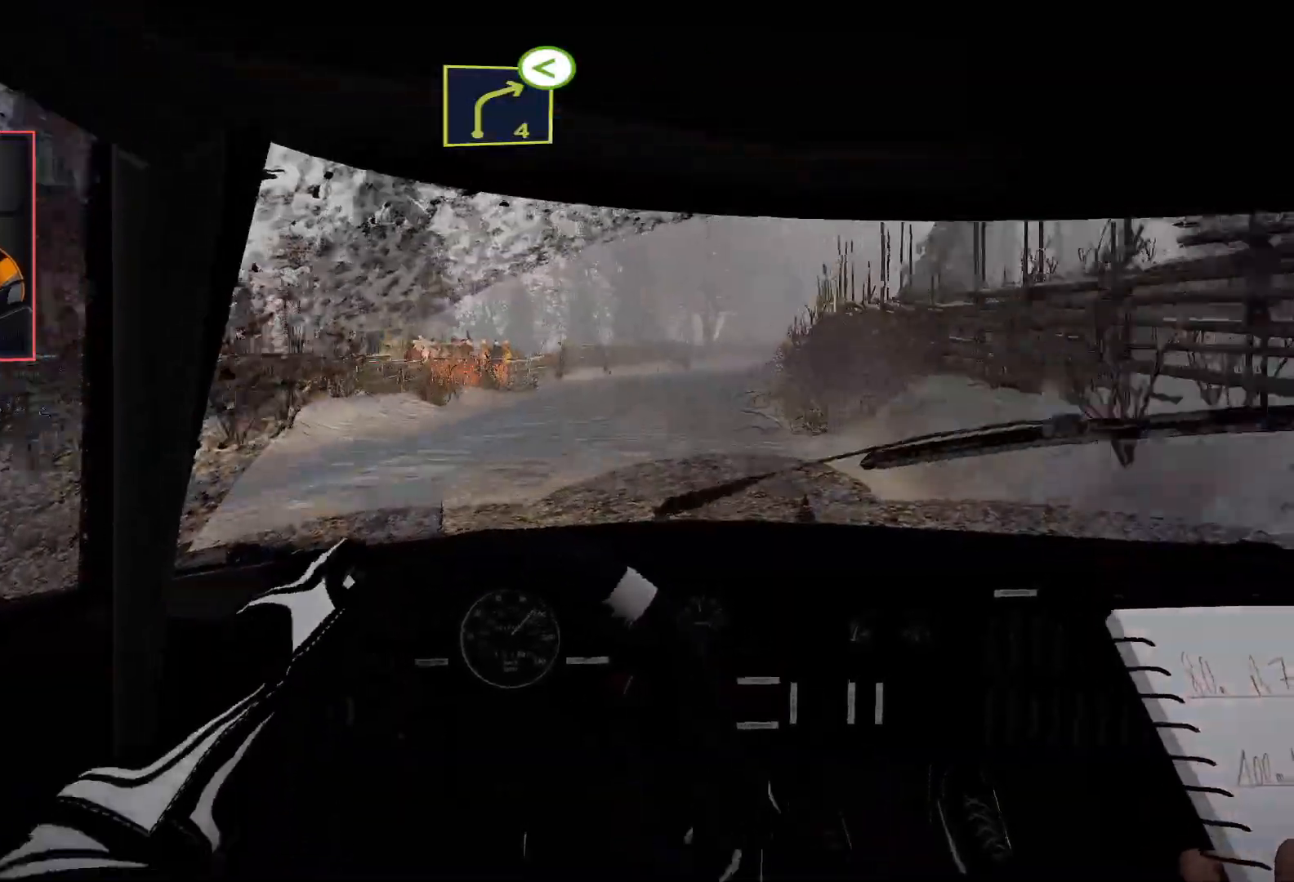
{"buttons": ["R2"], "left_stick": "left", "right_stick": "center", "events": [[67, "L2", "up"], [133, "left_stick", "center"], [167, "R2", "down"], [267, "left_stick", "left"]]}
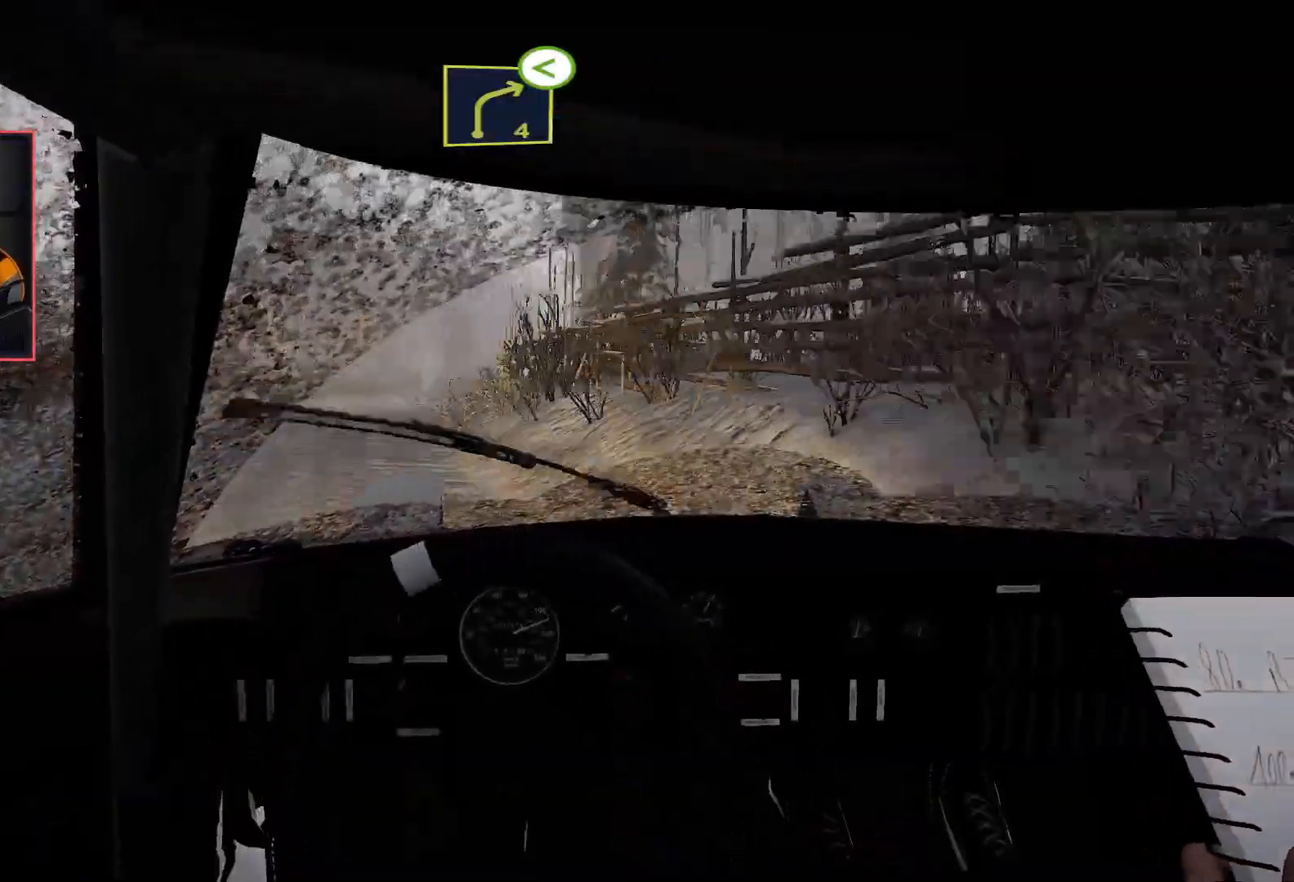
{"buttons": ["L2"], "left_stick": "right", "right_stick": "center", "events": [[83, "L2", "down"], [133, "R2", "up"], [200, "left_stick", "center"], [283, "L2", "up"], [317, "L2", "down"], [317, "left_stick", "right"]]}
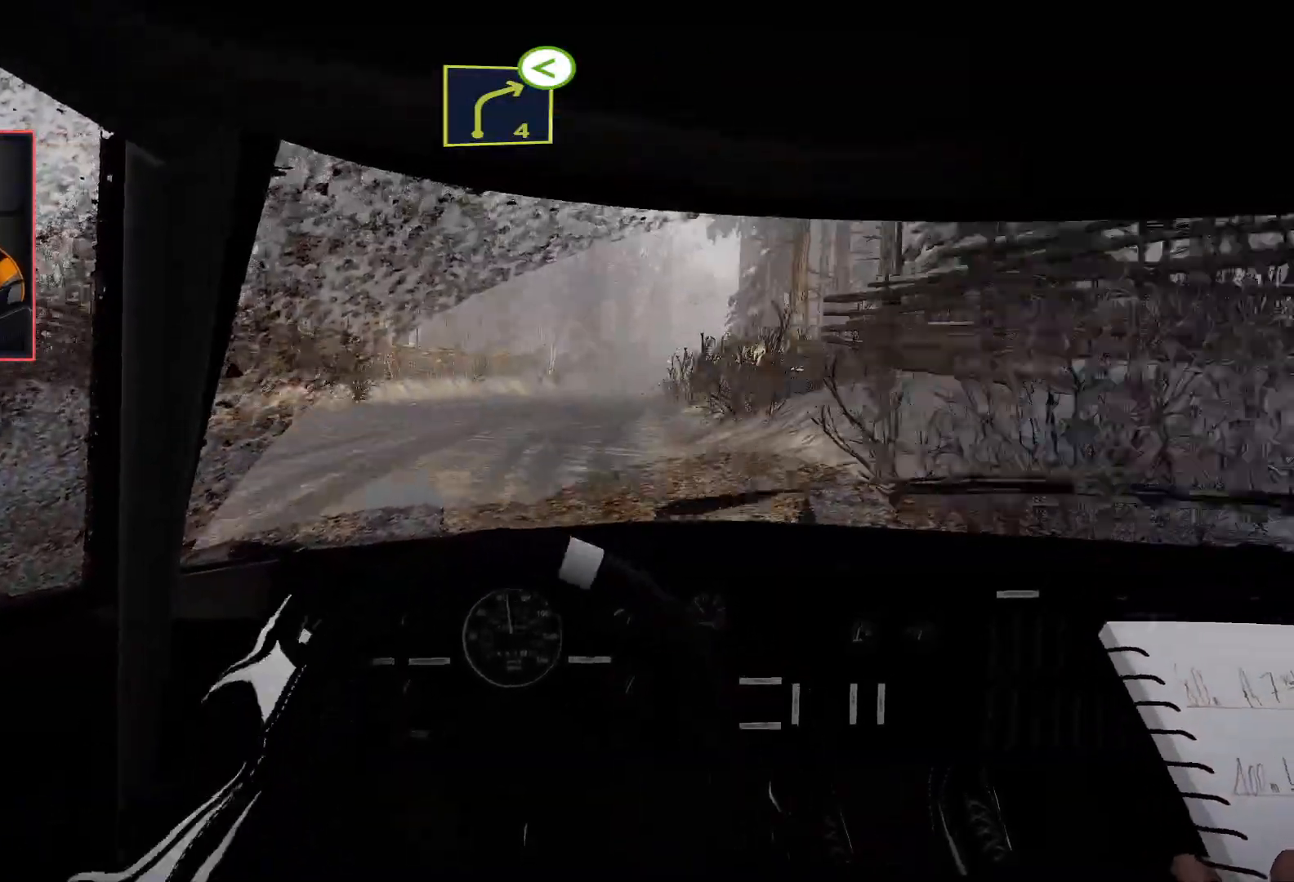
{"buttons": ["R2"], "left_stick": "center", "right_stick": "center", "events": [[83, "L2", "up"], [167, "R2", "down"], [283, "left_stick", "center"]]}
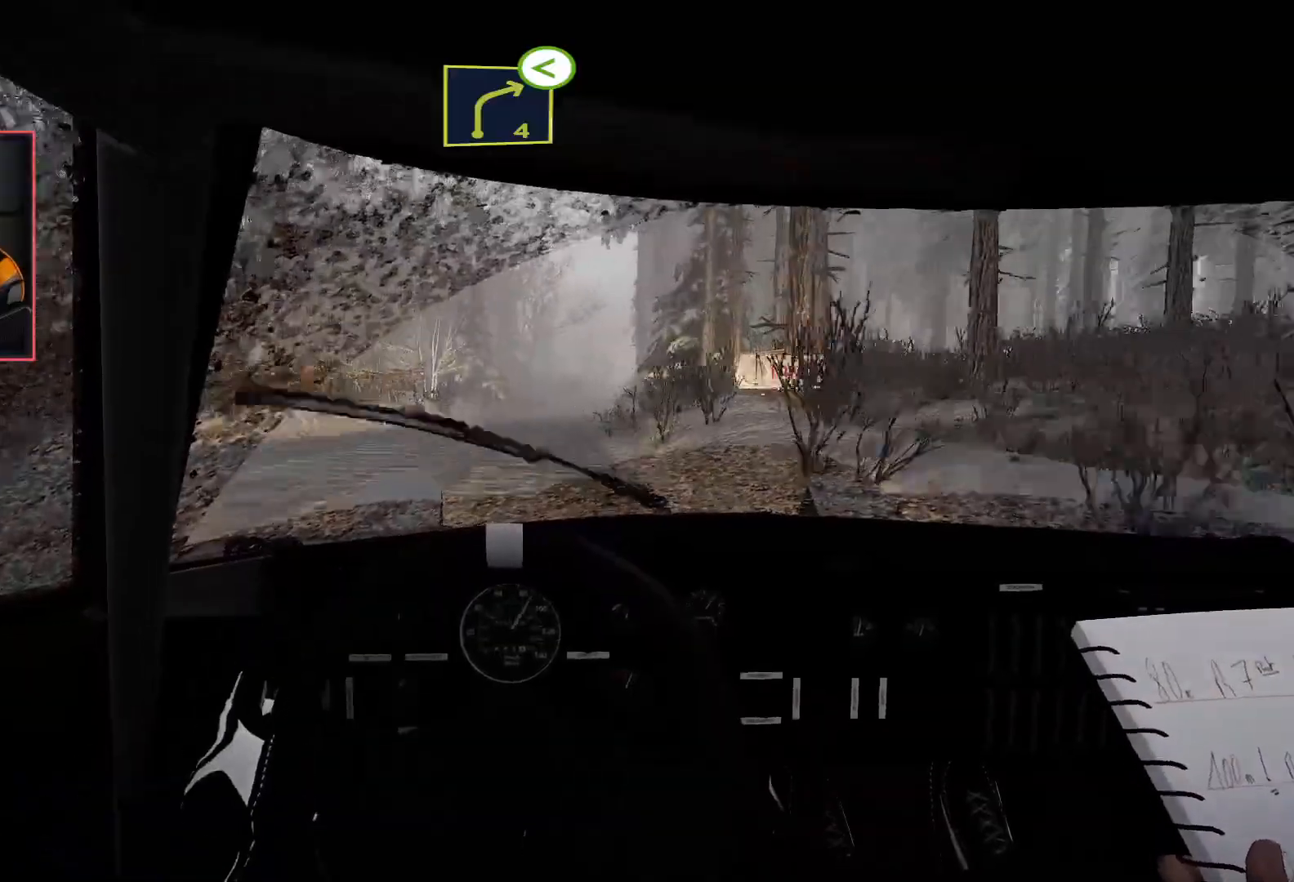
{"buttons": ["R2"], "left_stick": "left", "right_stick": "center", "events": [[417, "left_stick", "left"]]}
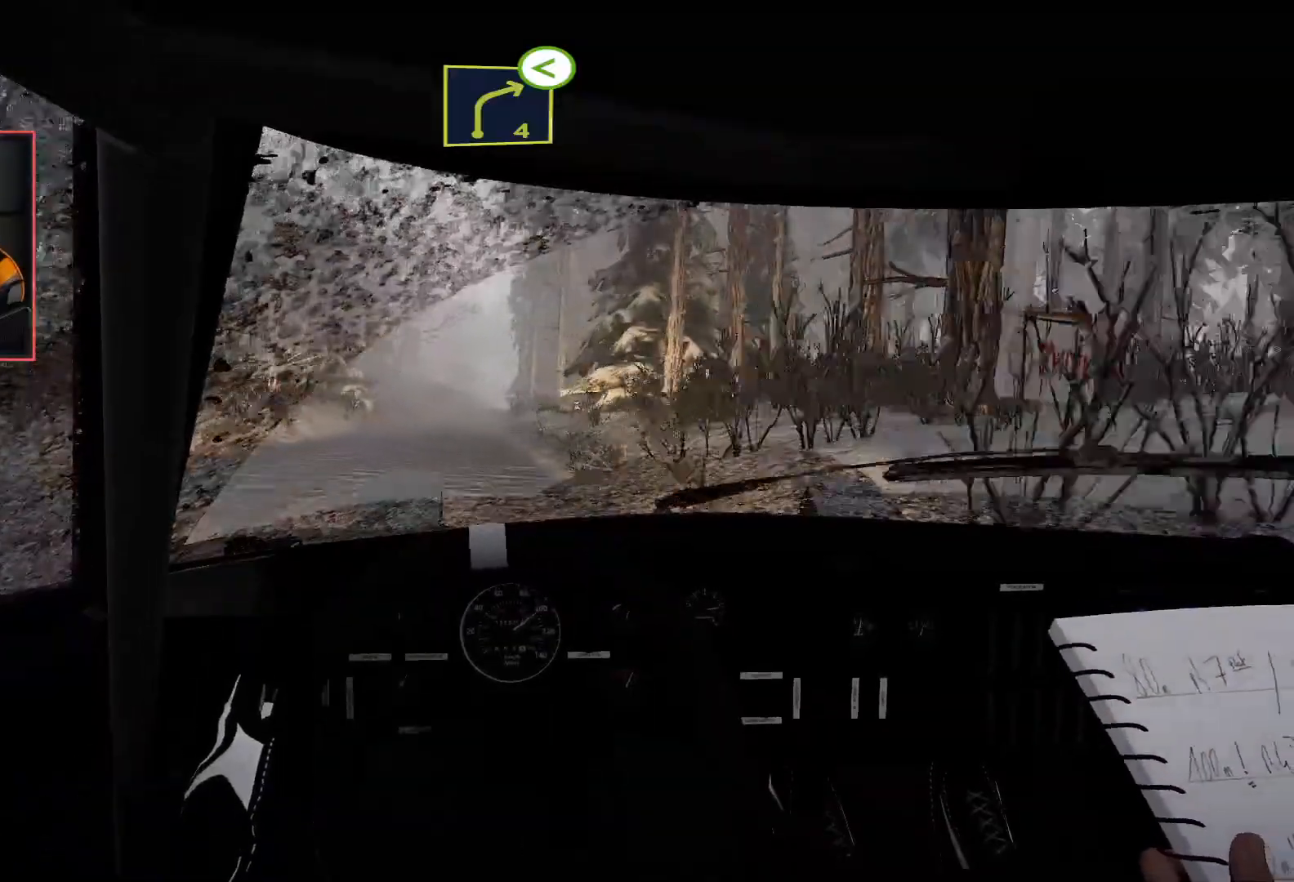
{"buttons": ["R2"], "left_stick": "left", "right_stick": "center", "events": [[100, "left_stick", "center"], [283, "left_stick", "left"]]}
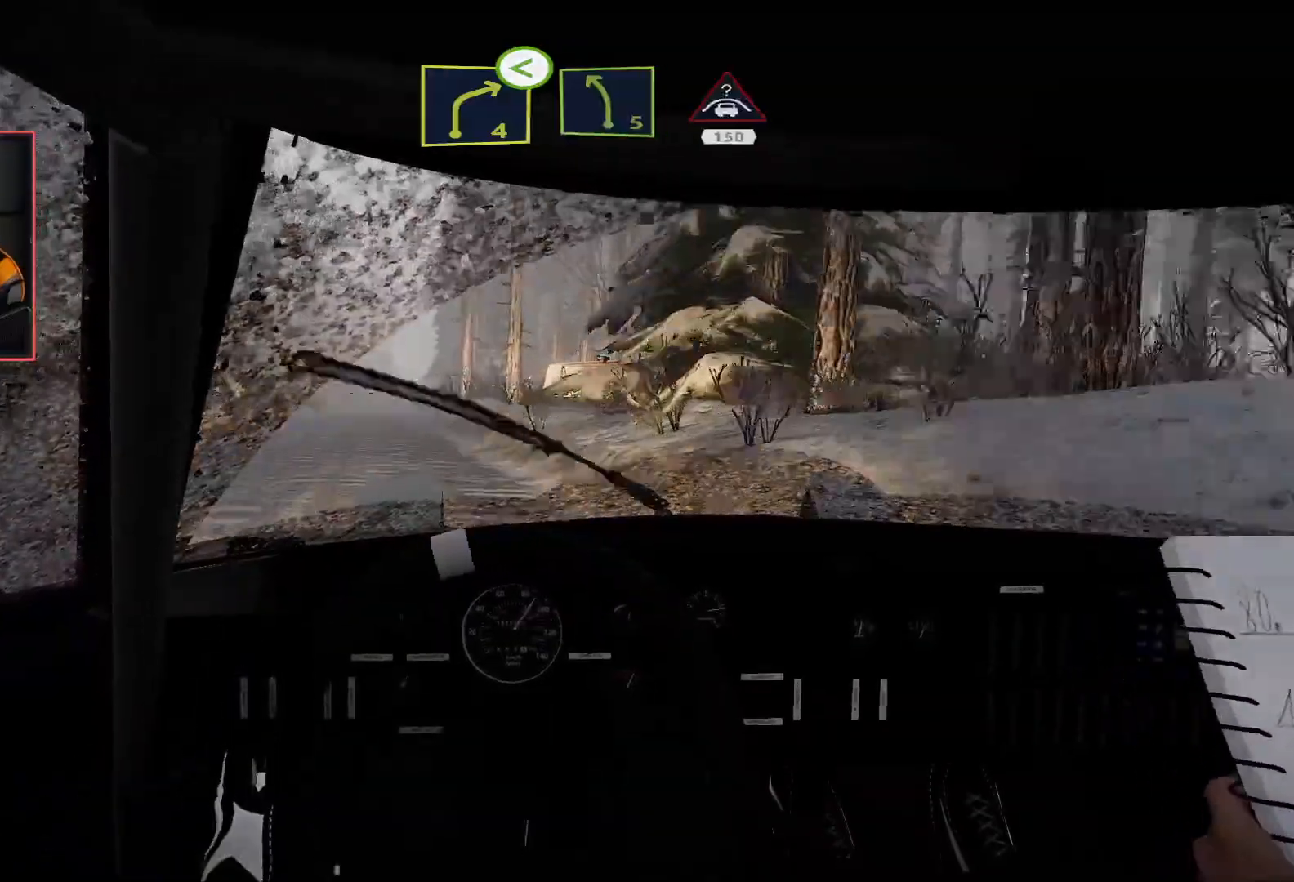
{"buttons": ["R2"], "left_stick": "right", "right_stick": "center", "events": [[183, "left_stick", "center"], [217, "R2", "up"], [283, "R2", "down"], [317, "left_stick", "right"]]}
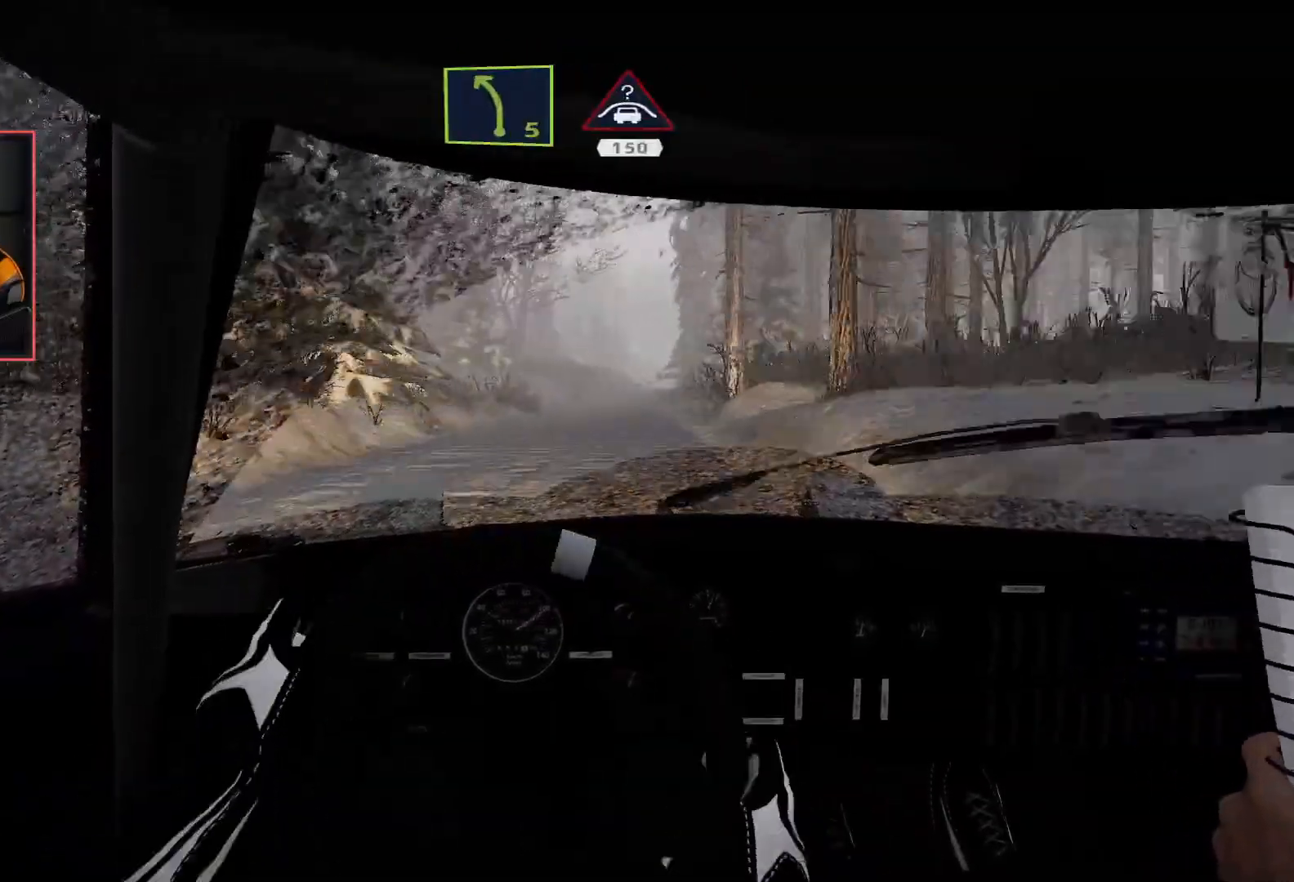
{"buttons": ["R2"], "left_stick": "center", "right_stick": "center", "events": [[83, "left_stick", "center"]]}
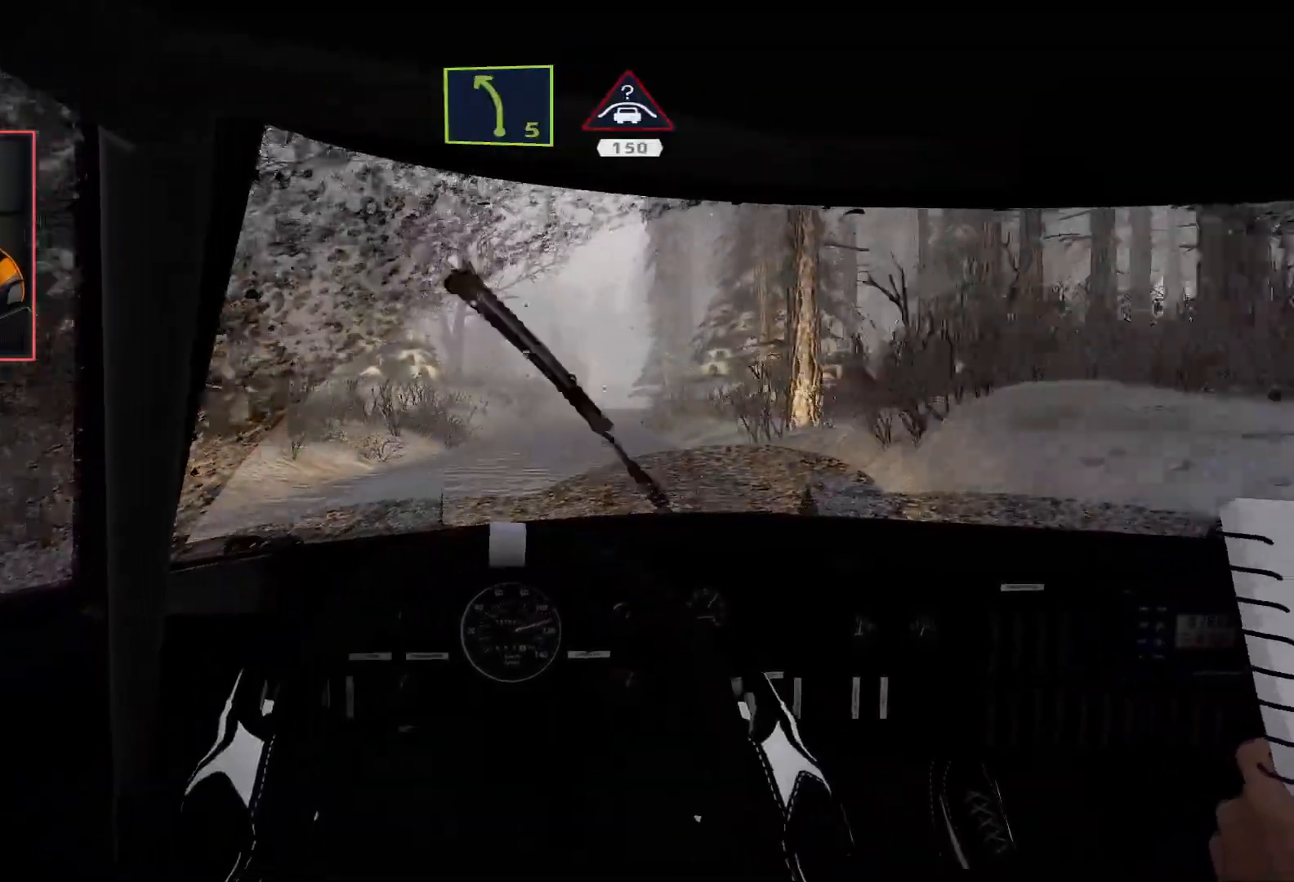
{"buttons": ["R2"], "left_stick": "right", "right_stick": "center", "events": [[417, "left_stick", "right"]]}
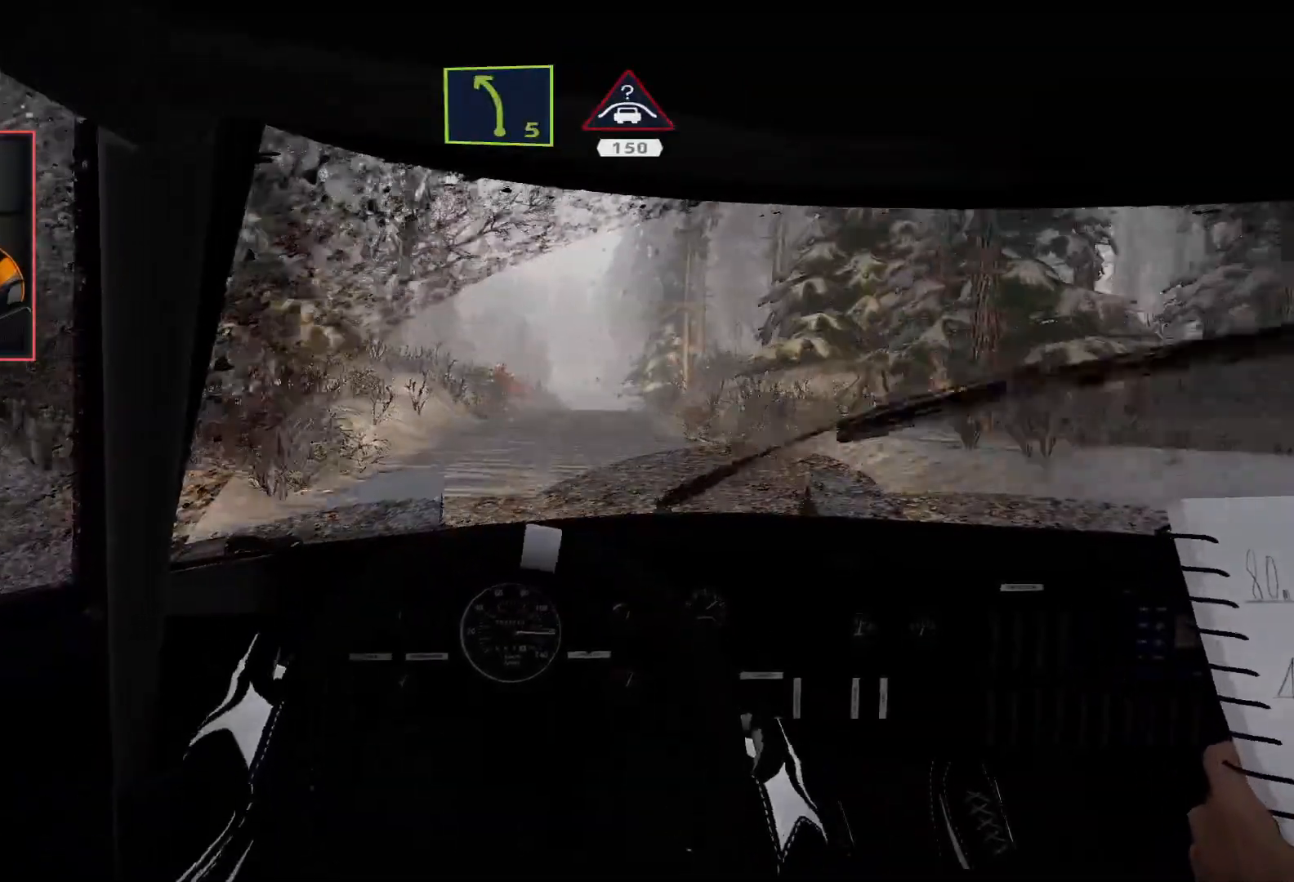
{"buttons": ["R2"], "left_stick": "center", "right_stick": "center", "events": [[83, "left_stick", "center"]]}